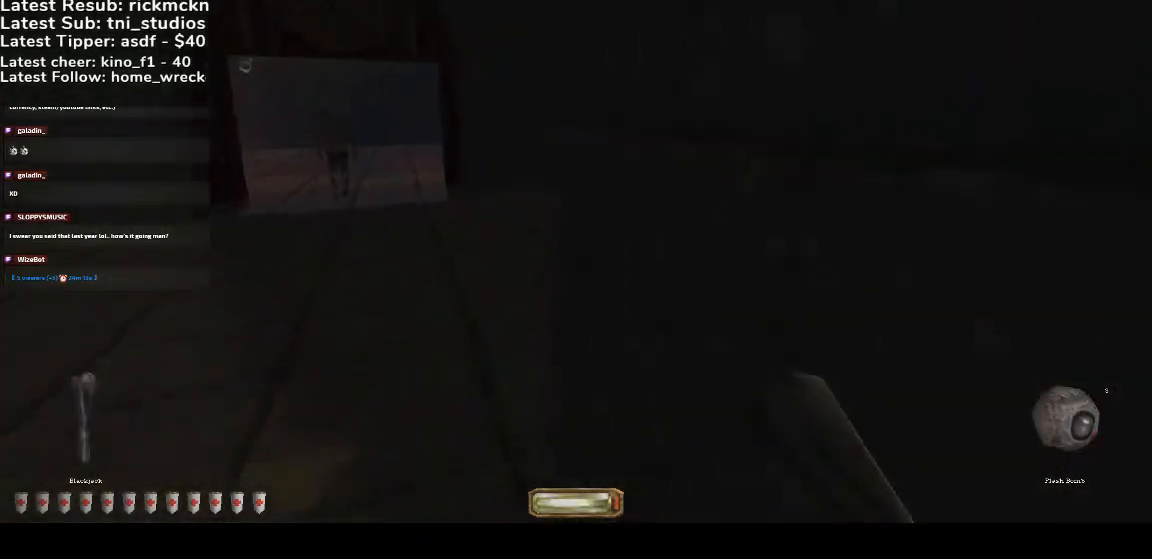
Gameplay with keyboard and mouse; each line is a JSON object with the keys and mouse buttons held at the frame after it. "events" lists presses ("down") and releases ("up") of ".", "/", "0", "1", "2", "3", "4", "5", "6", "7", "8", "9", "a", "alt_l", "alt_r", "b", "backslash", "backspace", "c", "caps_lock", "comma", "ctrl_l", "ctrl_r", "d", "down", "e", "equals", "escape", "f", "f1", "f10", "f11", "f12", "f2", "f3", "f4", "f5", "f6", "f7", "f8", "f9", "g", "h", "i", "j", "k", "l", "lbracket", "left", "m", "minus", "n", "o", "p", "q", "quote", "r", "rbracket", "return", "right", "s", "semicolon", "shift_l", "shift_r", "space", "super", "t", "tab", "tilde", "u", "up", "v", "w", "x", "y", "z", "mouse_wheel", "mouse_right", "mouse_mb4" and "mouse_mb5" between this image and that frame as [ms after this image, input, new state], when the widget could be followed in between. "mouse_wheel", "mouse_right", "mouse_mb4", "mouse_mb5" = the "wheel", "right", "mb4", "mb5" buttons of the "mouse" list. No other keys are recorded. "wheel" means that the mouse wheel is clicked or scrolled. Mouse movement is not recorded.
{"keys": ["a", "w"], "mouse": [], "events": []}
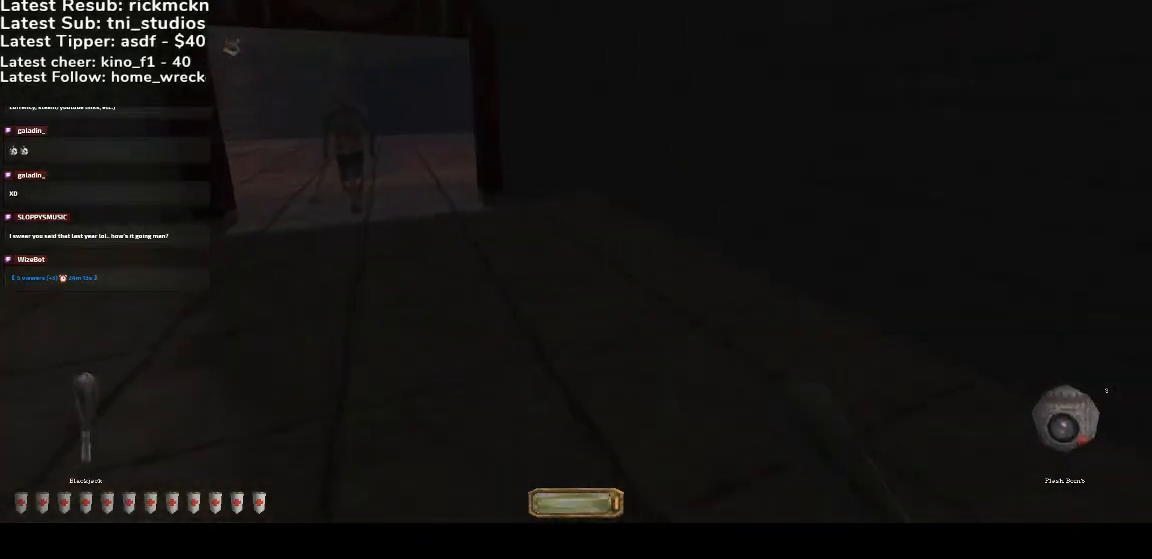
{"keys": ["a", "w"], "mouse": ["mb5"], "events": [[467, "mouse_mb5", "down"]]}
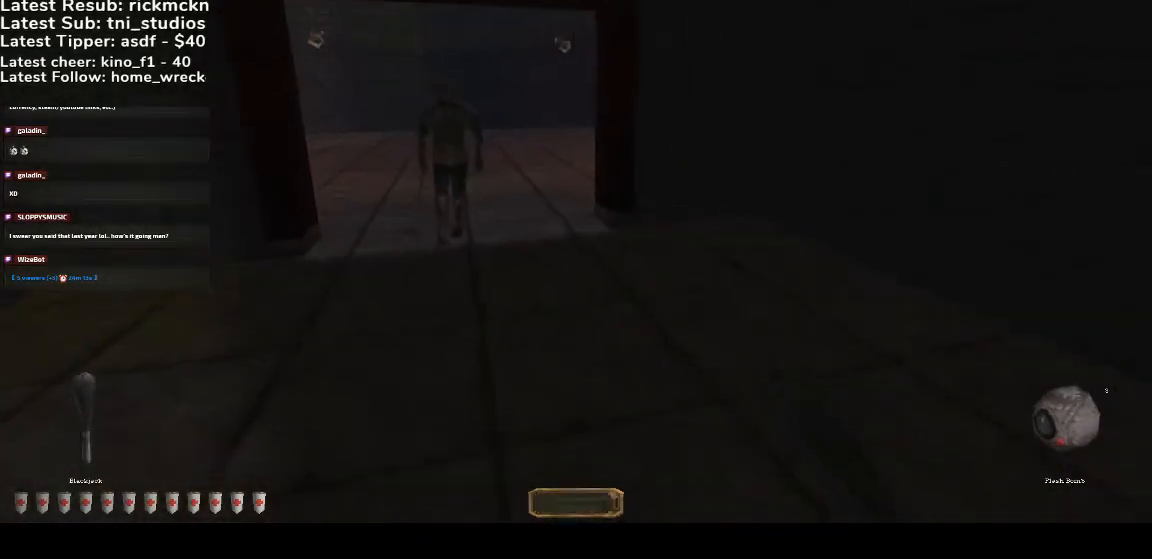
{"keys": ["a", "v", "w"], "mouse": [], "events": [[67, "mouse_mb5", "up"], [433, "v", "down"]]}
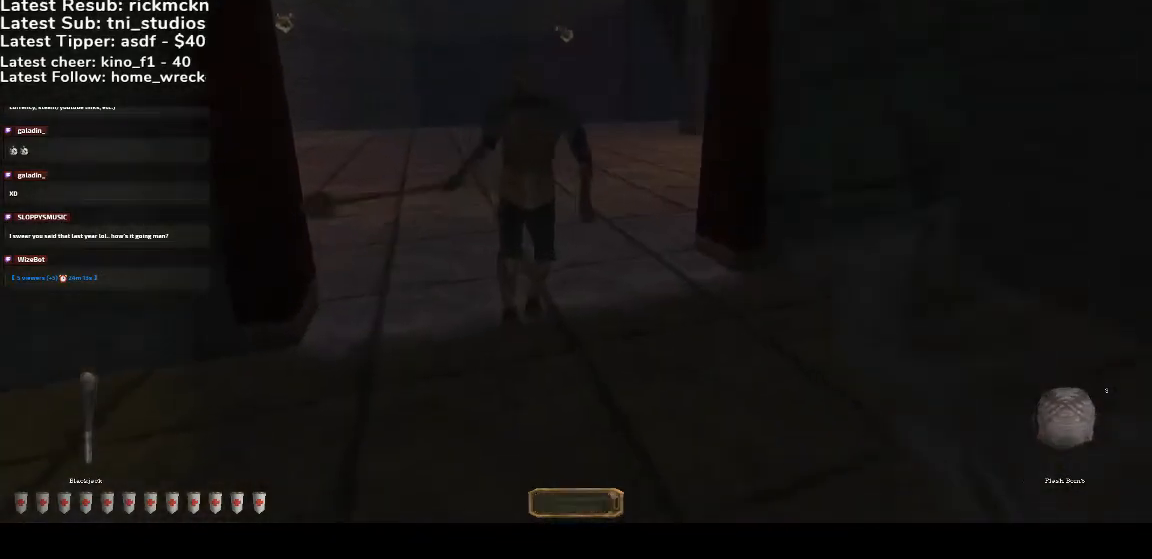
{"keys": ["a", "w"], "mouse": [], "events": [[333, "v", "up"]]}
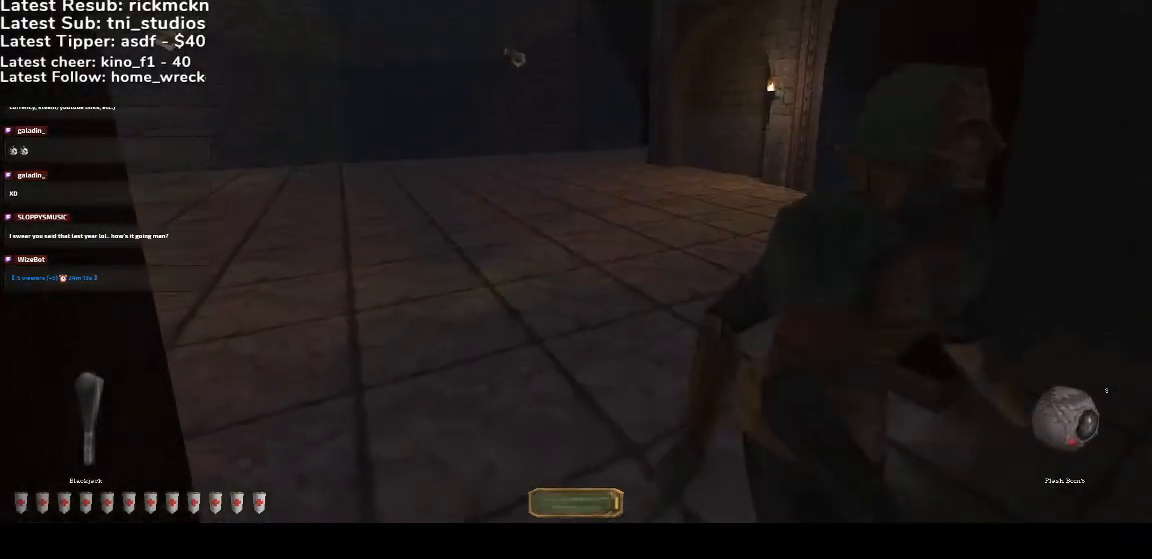
{"keys": ["a", "w"], "mouse": [], "events": []}
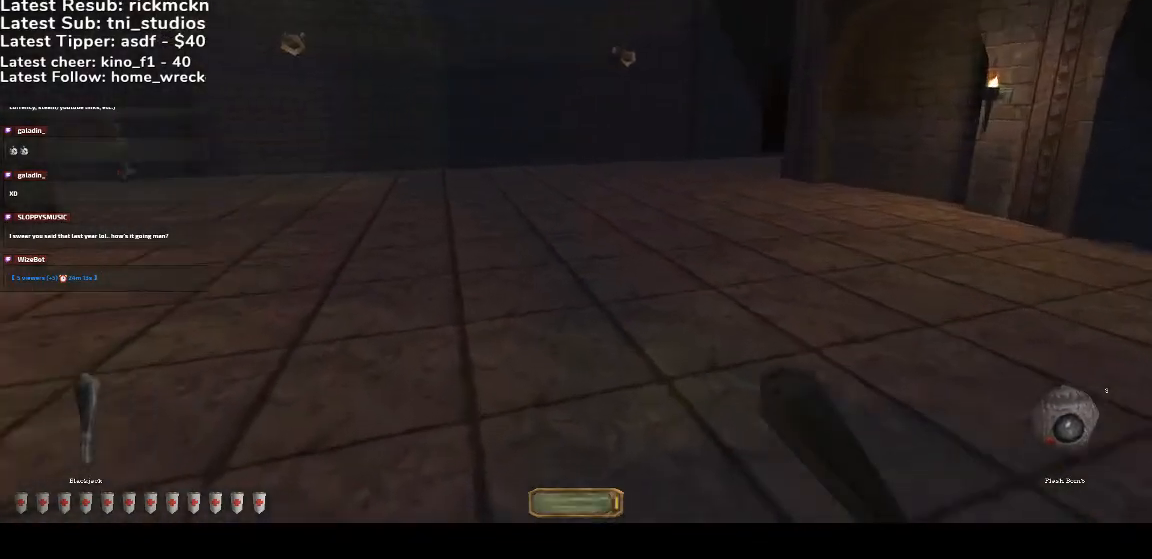
{"keys": ["a", "w"], "mouse": [], "events": []}
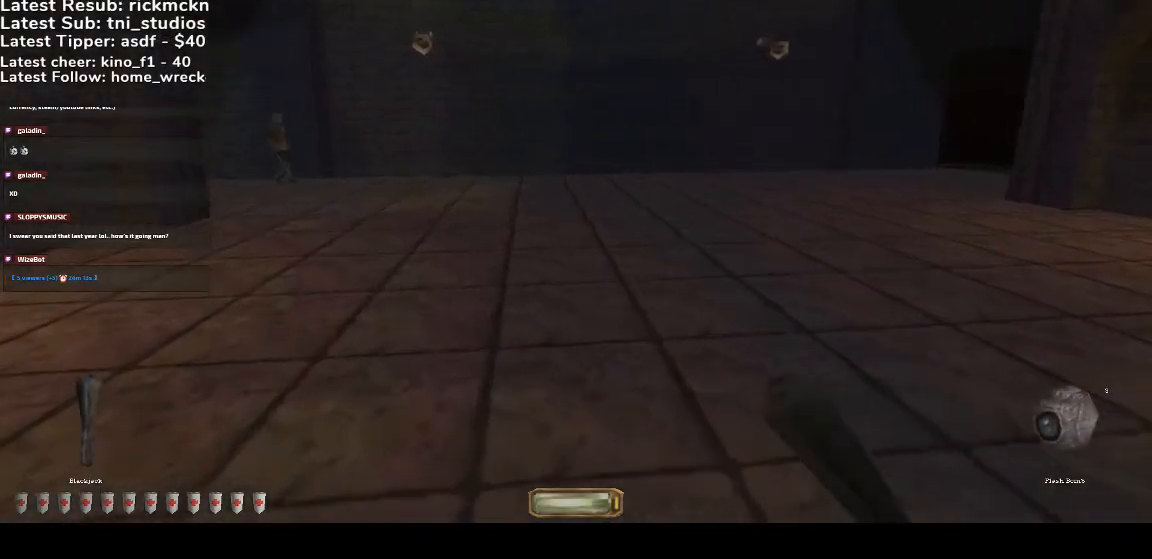
{"keys": ["a", "w"], "mouse": [], "events": []}
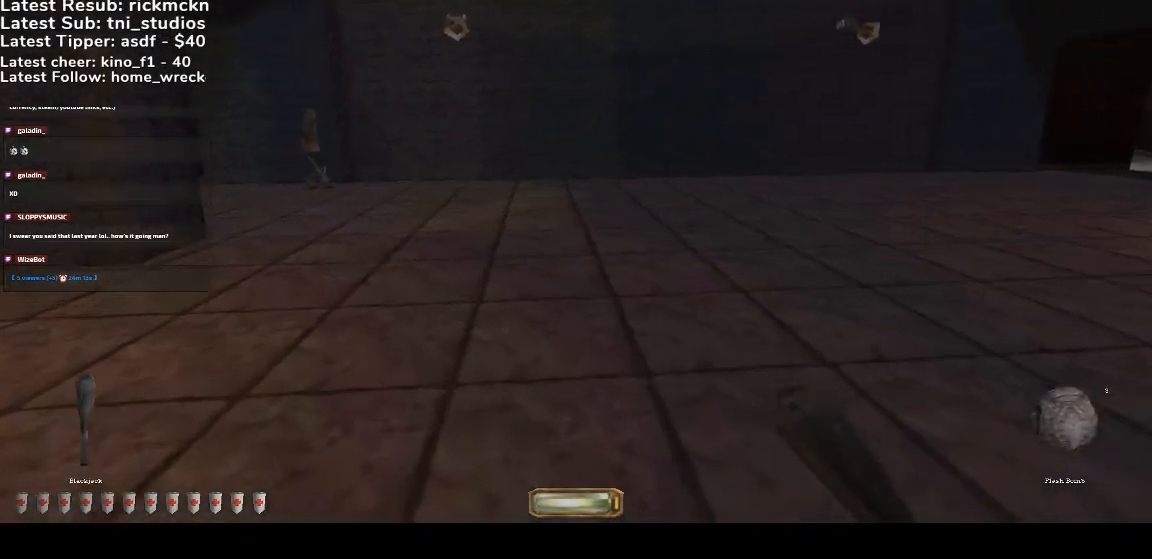
{"keys": ["a", "w"], "mouse": [], "events": []}
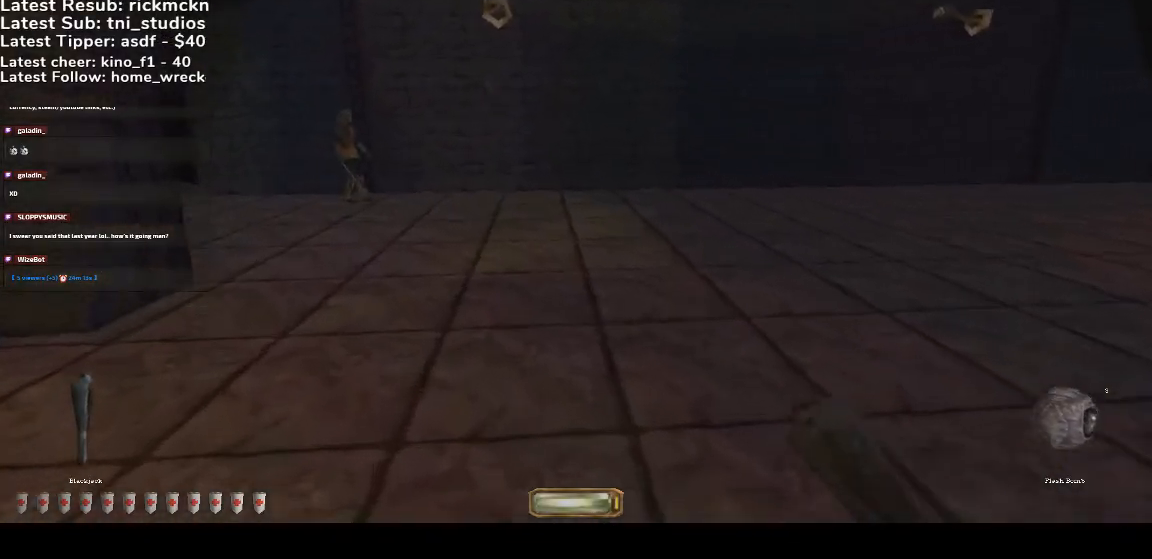
{"keys": ["a", "b", "w"], "mouse": [], "events": [[100, "5", "down"], [200, "5", "up"], [500, "b", "down"]]}
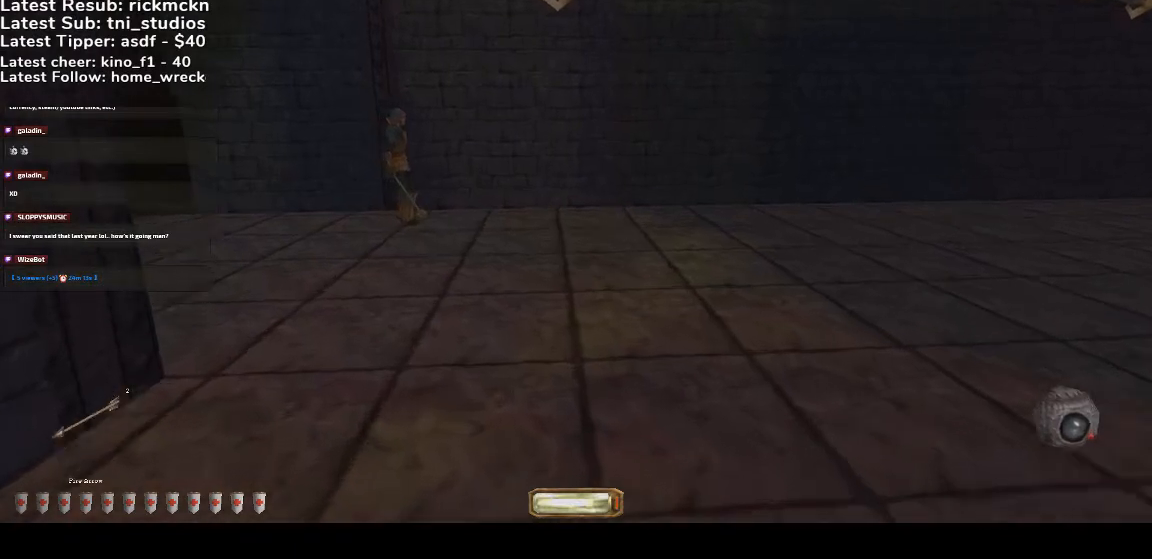
{"keys": ["a", "w"], "mouse": [], "events": [[133, "b", "up"]]}
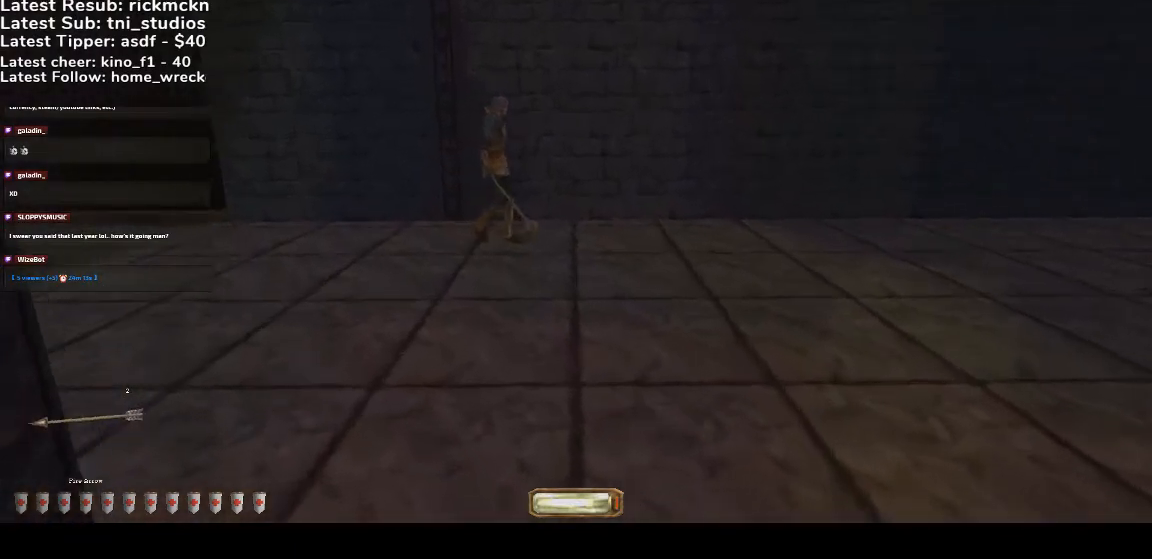
{"keys": ["a", "w"], "mouse": [], "events": []}
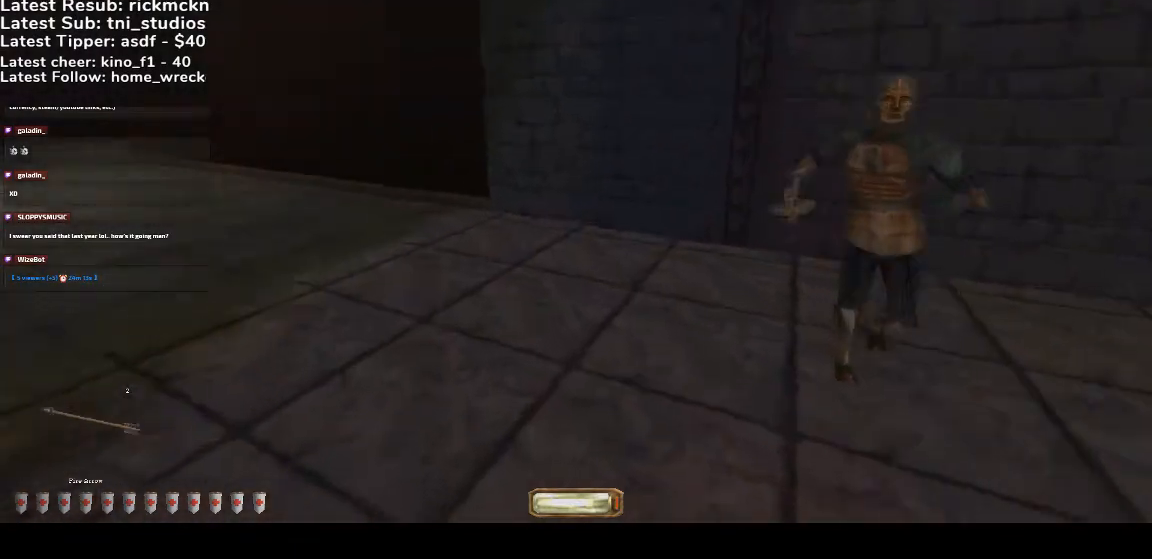
{"keys": ["a", "w"], "mouse": [], "events": []}
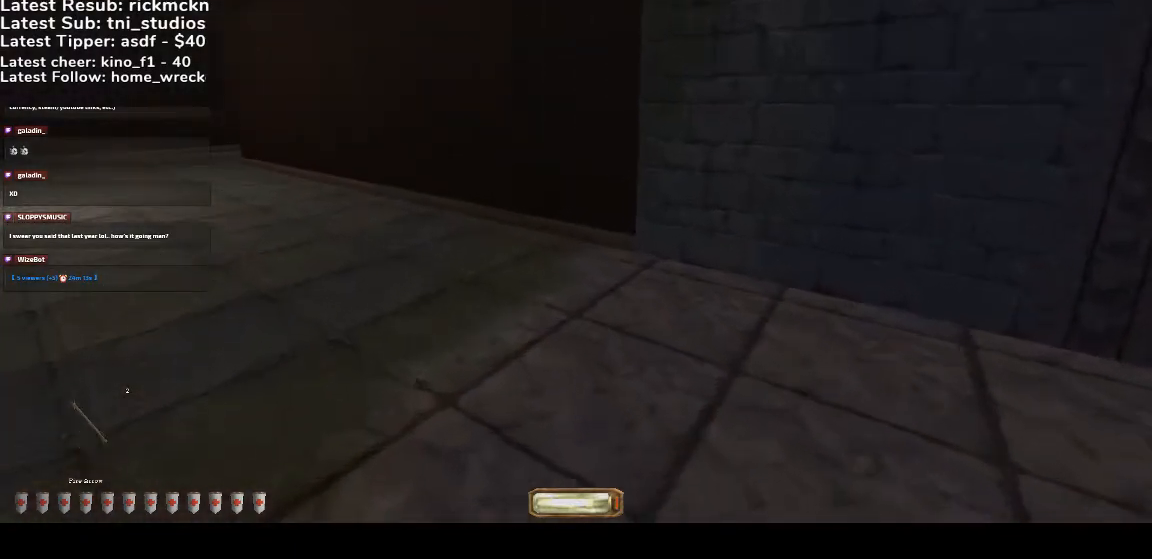
{"keys": ["a", "w"], "mouse": [], "events": []}
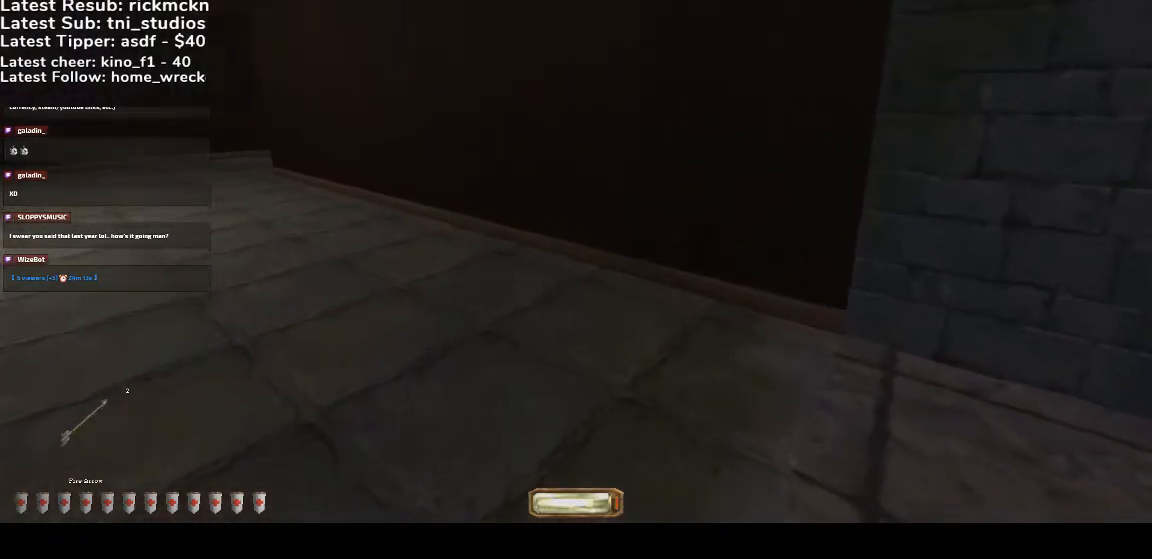
{"keys": ["a", "w"], "mouse": [], "events": []}
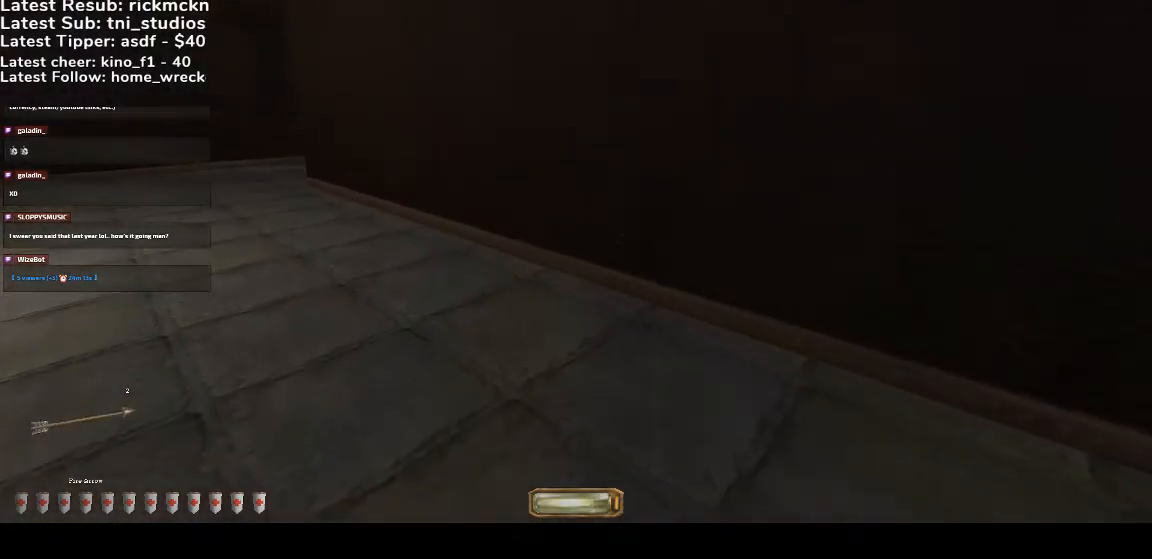
{"keys": ["a", "w"], "mouse": [], "events": []}
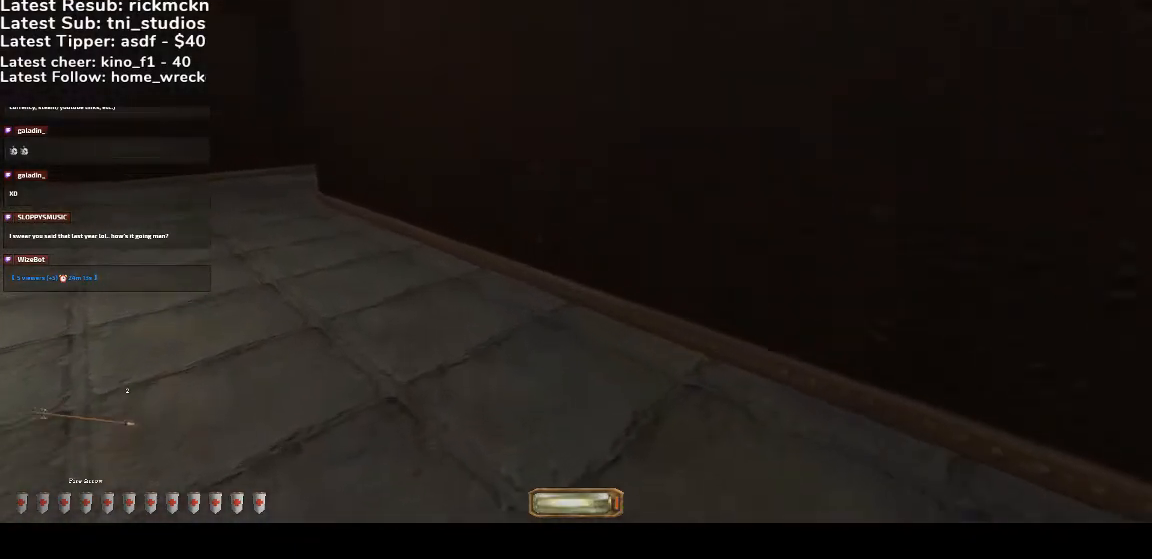
{"keys": ["a", "w"], "mouse": [], "events": []}
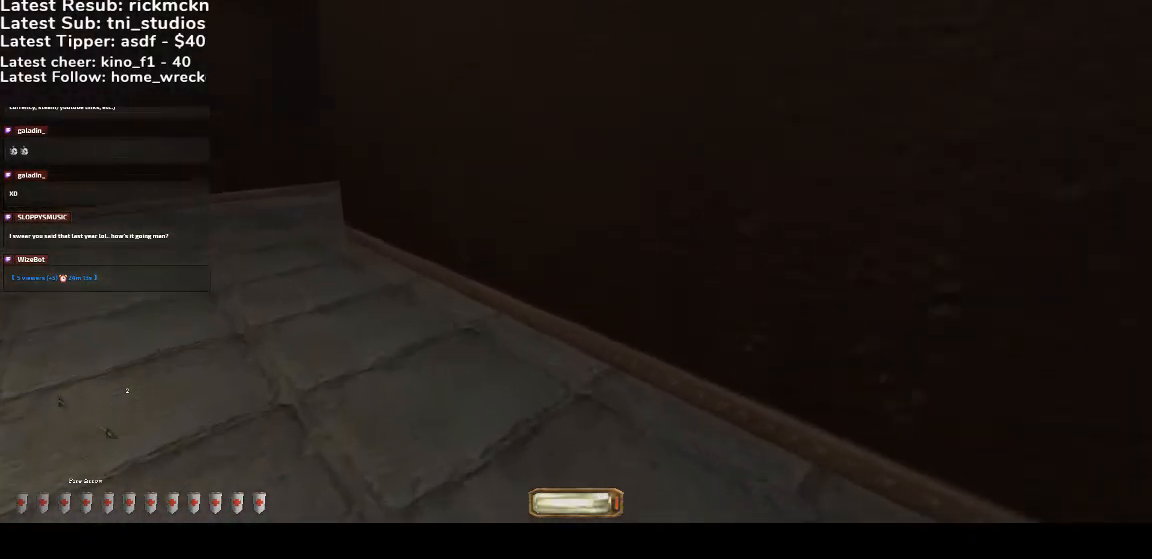
{"keys": ["a", "w"], "mouse": [], "events": []}
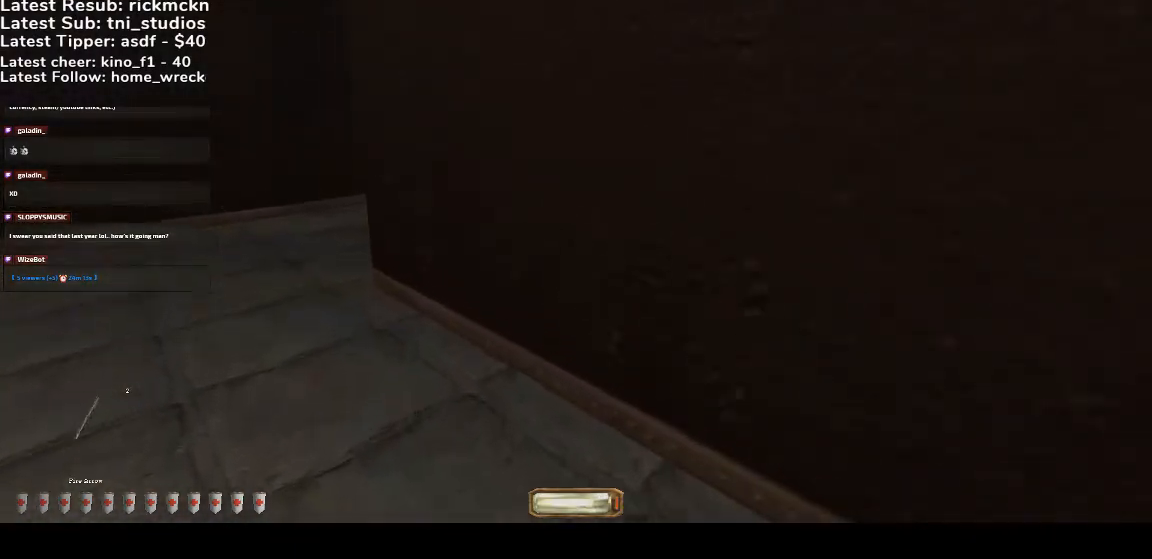
{"keys": ["a", "w"], "mouse": ["mb5"], "events": [[467, "mouse_mb5", "down"]]}
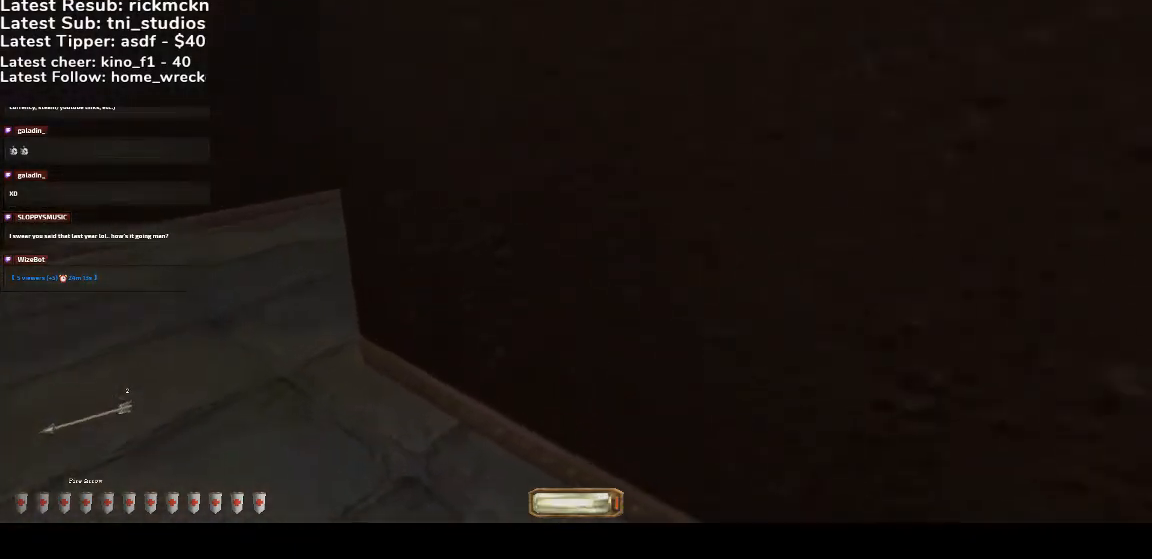
{"keys": ["a", "w"], "mouse": ["mb5"], "events": [[67, "space", "down"], [367, "space", "up"]]}
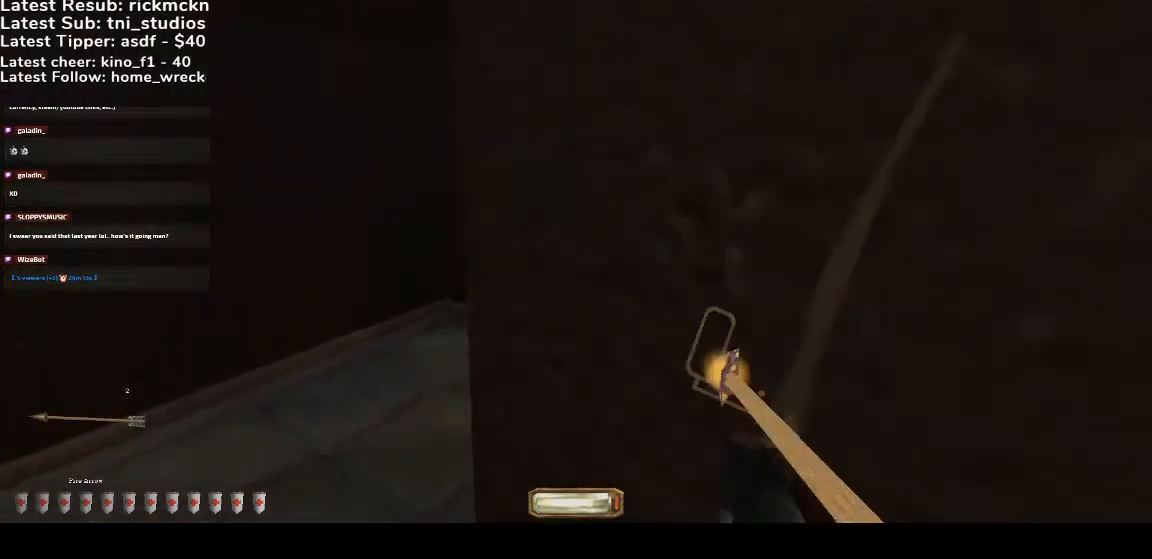
{"keys": ["d", "w"], "mouse": ["mb5"], "events": [[267, "a", "up"], [333, "d", "down"]]}
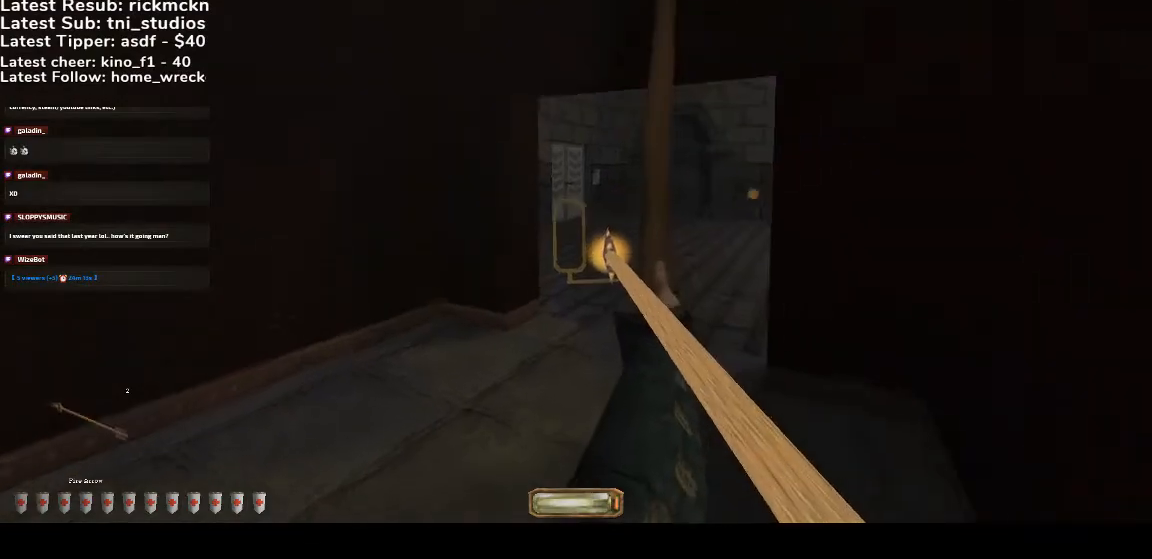
{"keys": ["w"], "mouse": ["mb5"], "events": [[67, "d", "up"]]}